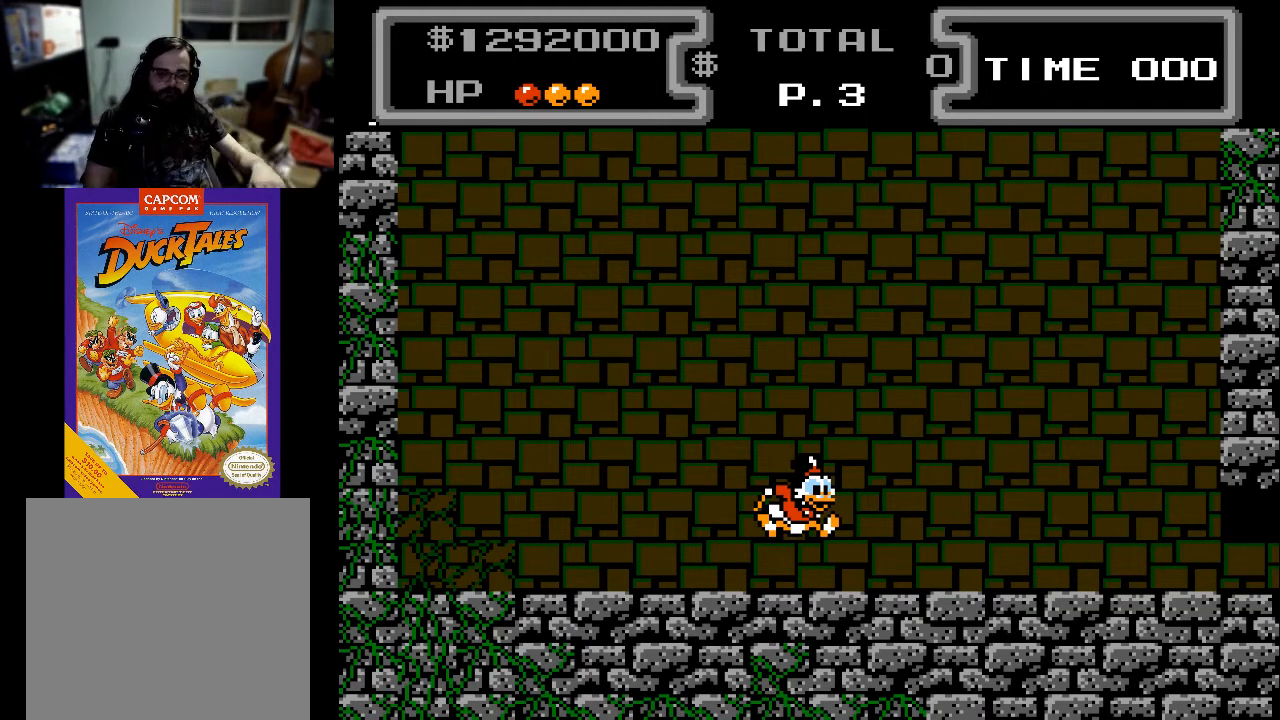
Gameplay with a controller (Xbox layout); each line is a JSON object with the inputs held at the frame after it. "events" lists button and stick changes between this image and that frame as [ms after this image, input, new state], when the widget could be followed in between. Not read: left_stick right_stick.
{"buttons": ["A"], "events": [[500, "A", "down"]]}
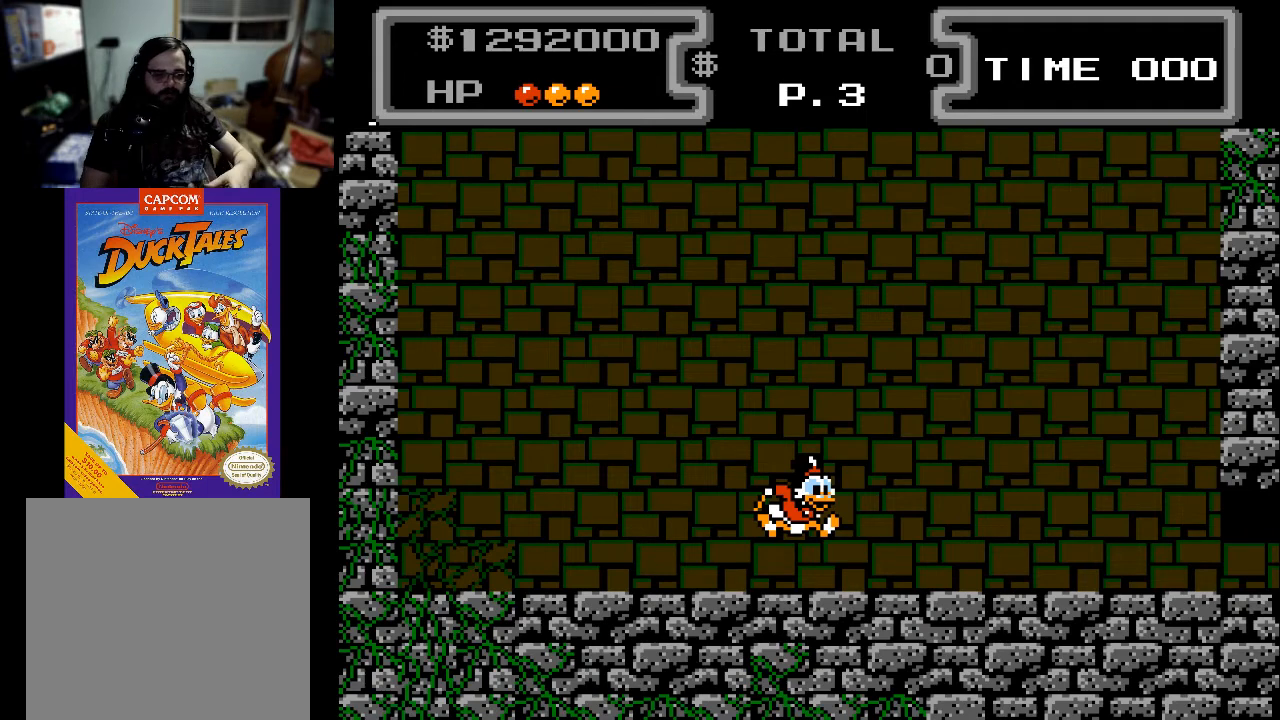
{"buttons": [], "events": [[100, "A", "up"]]}
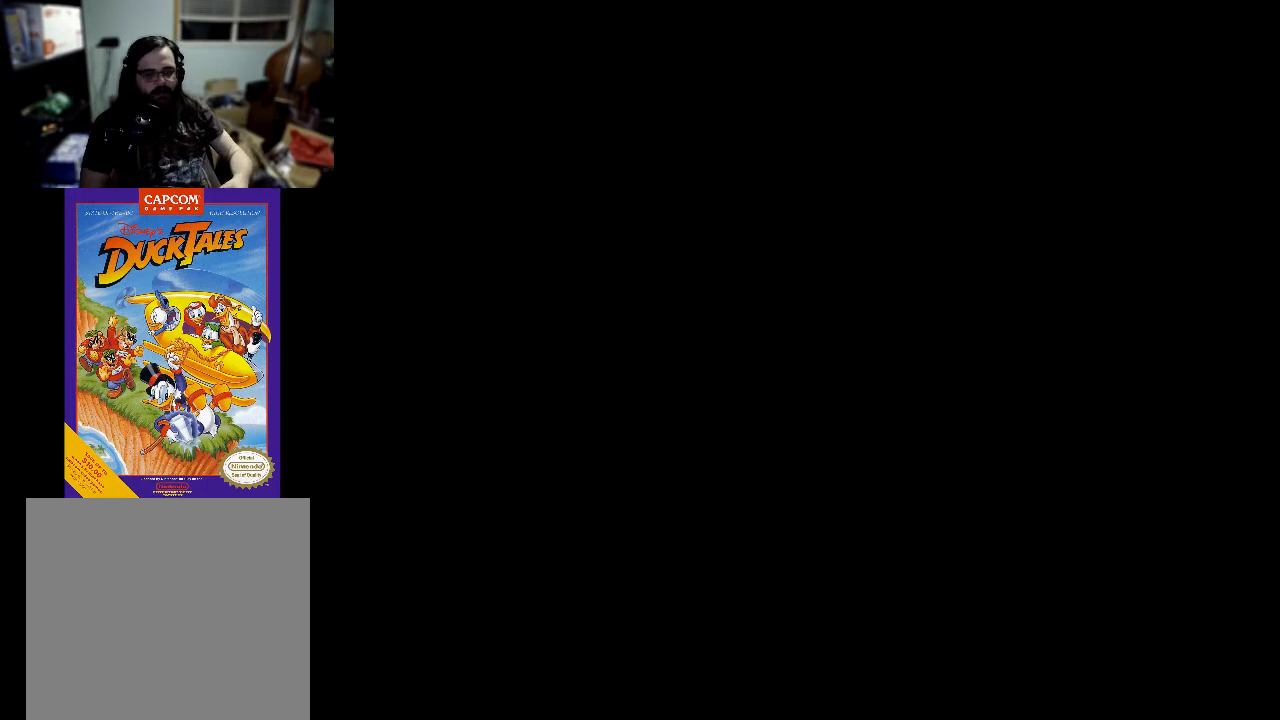
{"buttons": [], "events": []}
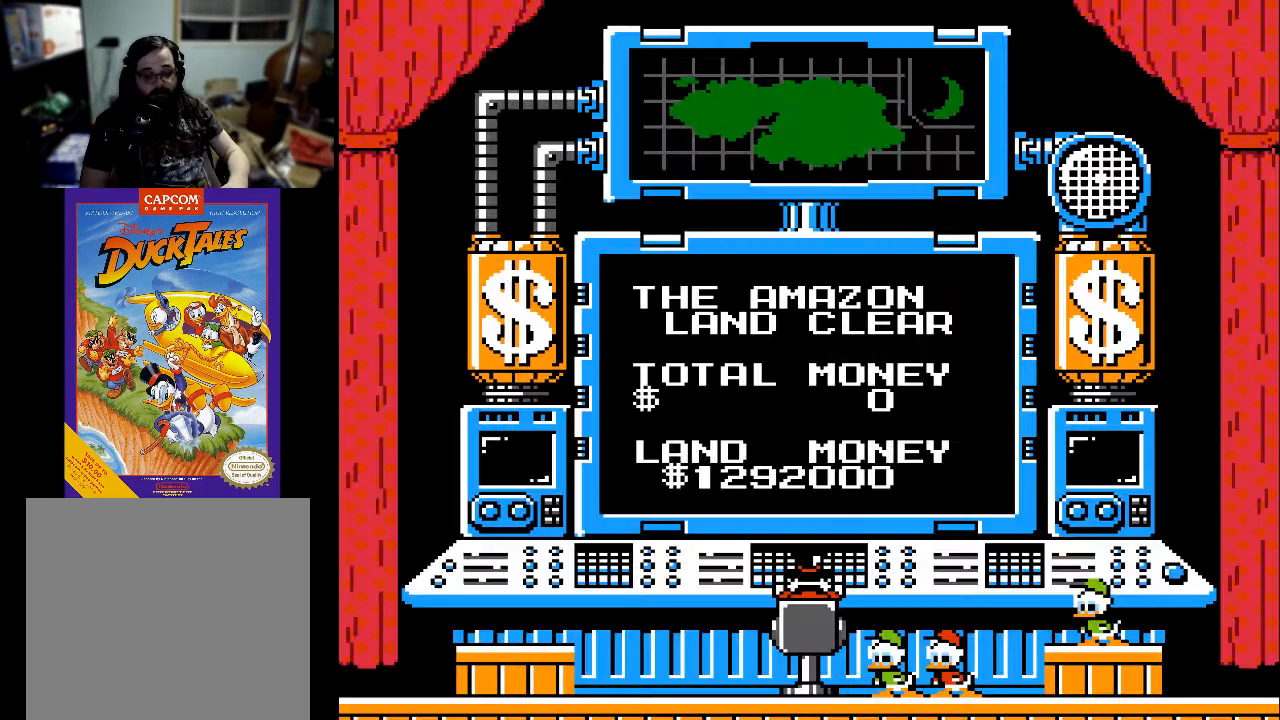
{"buttons": [], "events": []}
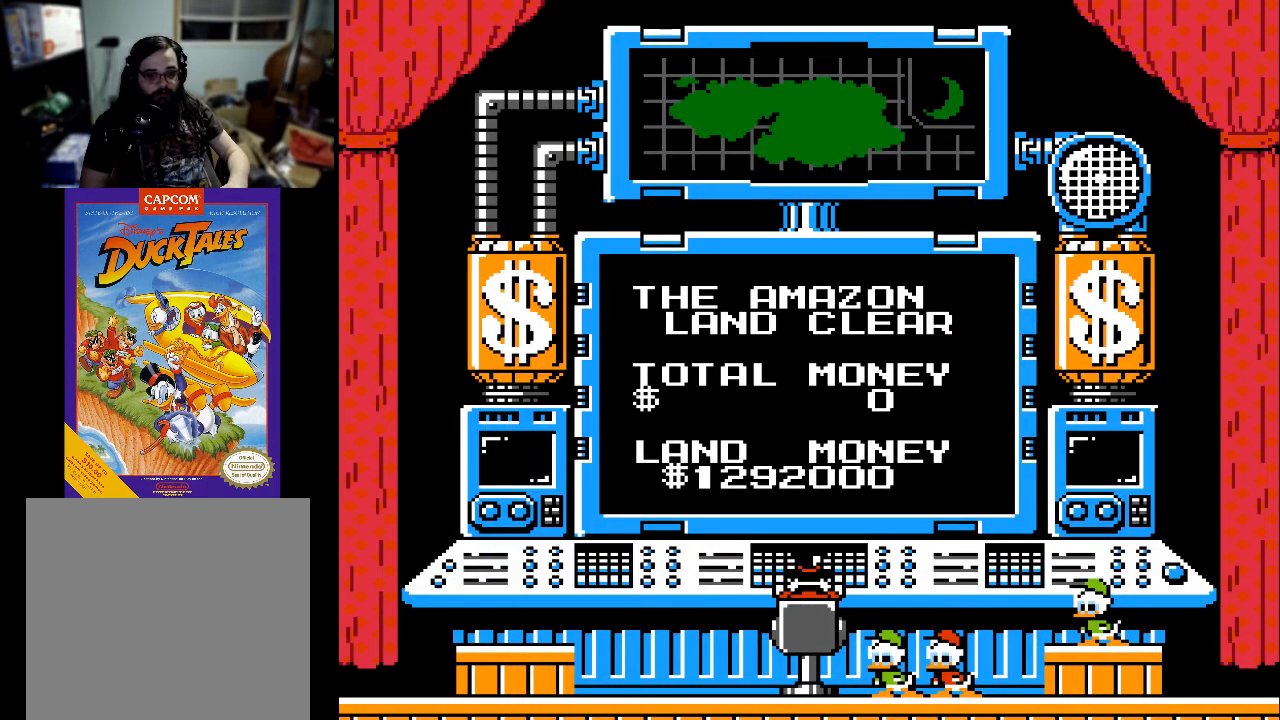
{"buttons": [], "events": []}
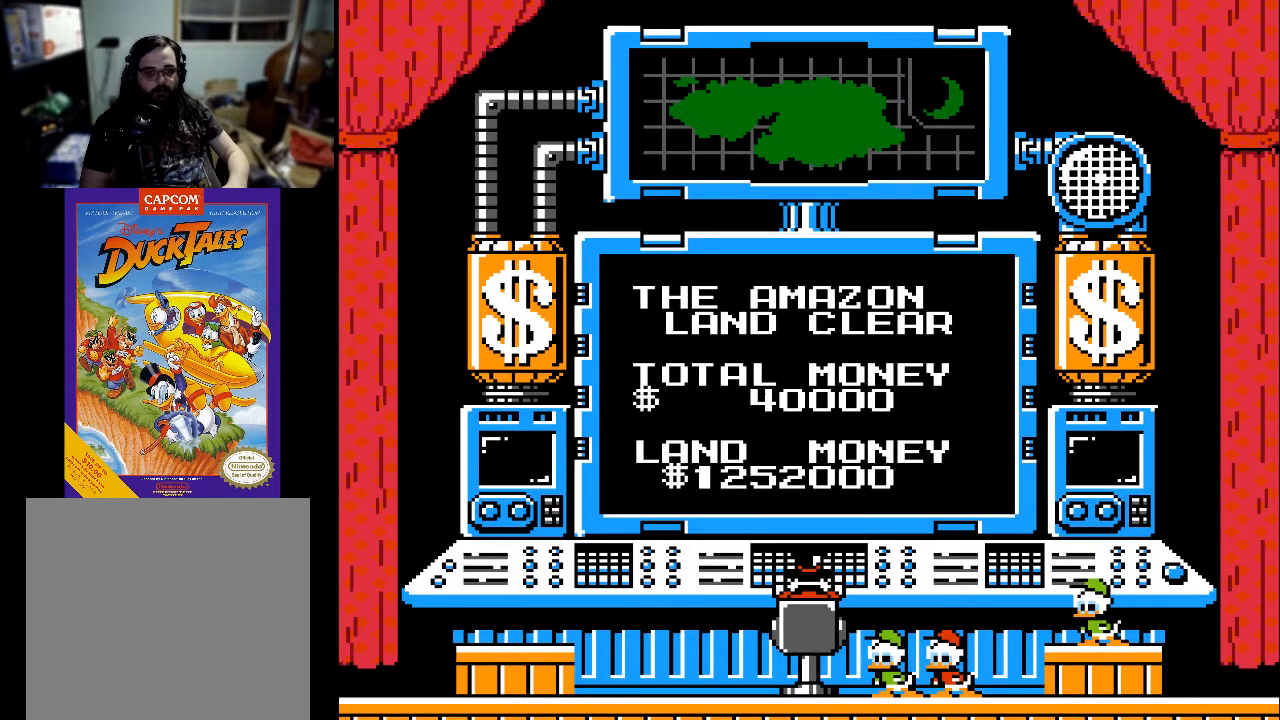
{"buttons": ["A"], "events": [[500, "A", "down"]]}
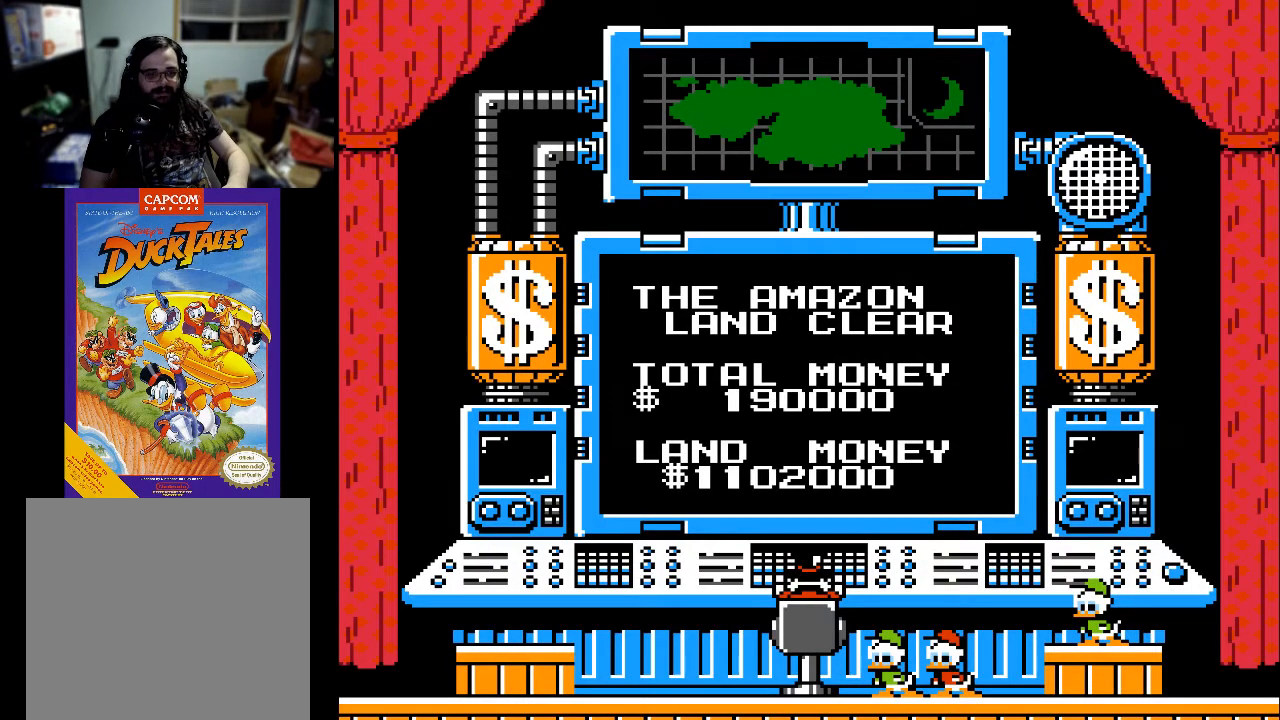
{"buttons": [], "events": [[100, "A", "up"]]}
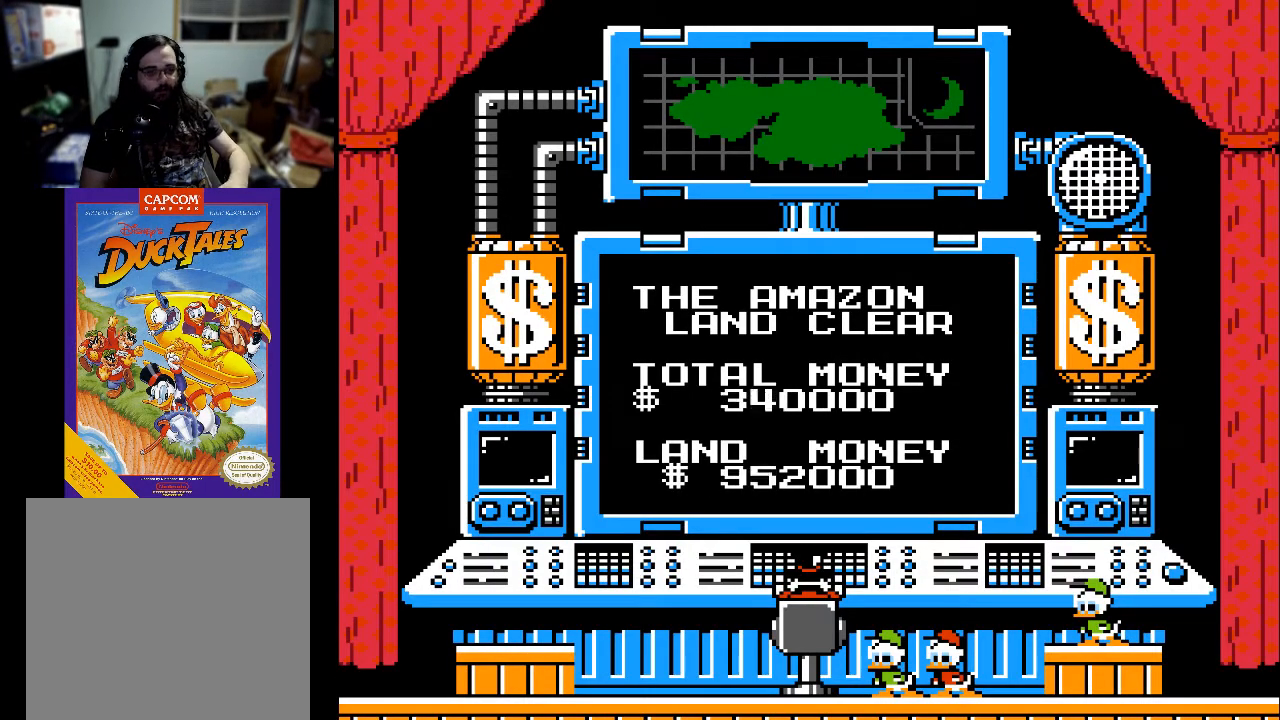
{"buttons": [], "events": []}
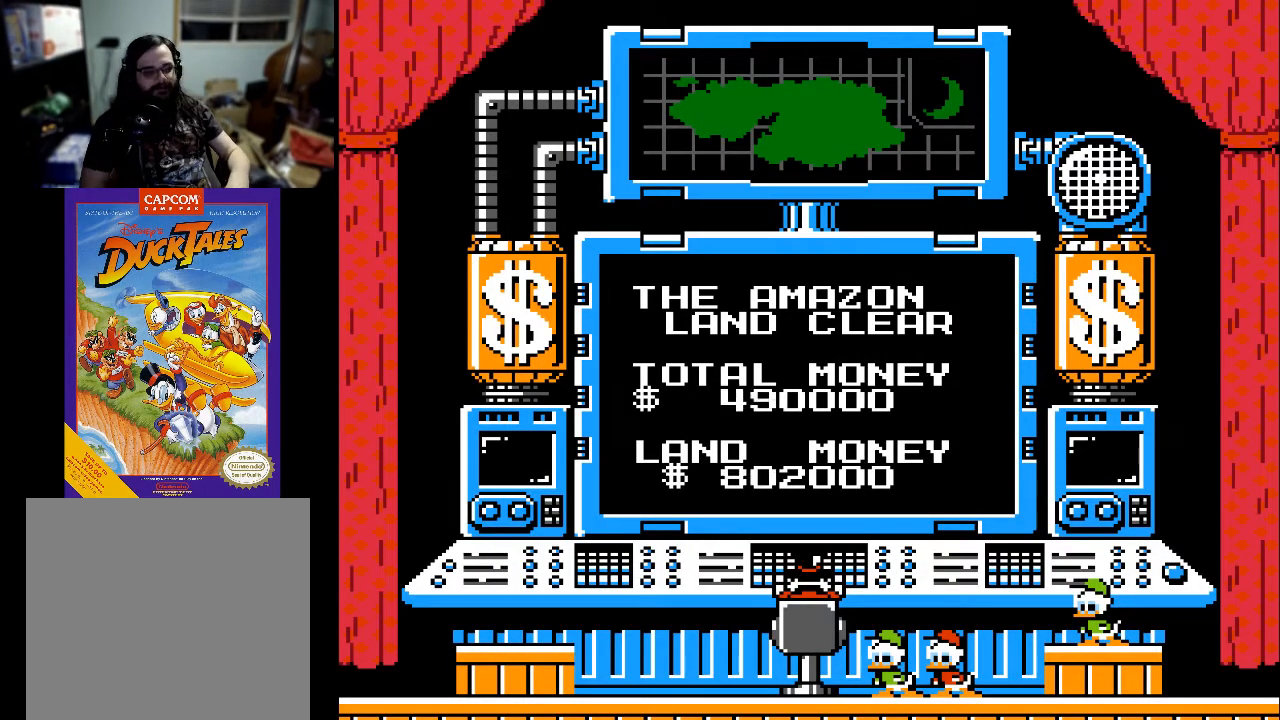
{"buttons": [], "events": []}
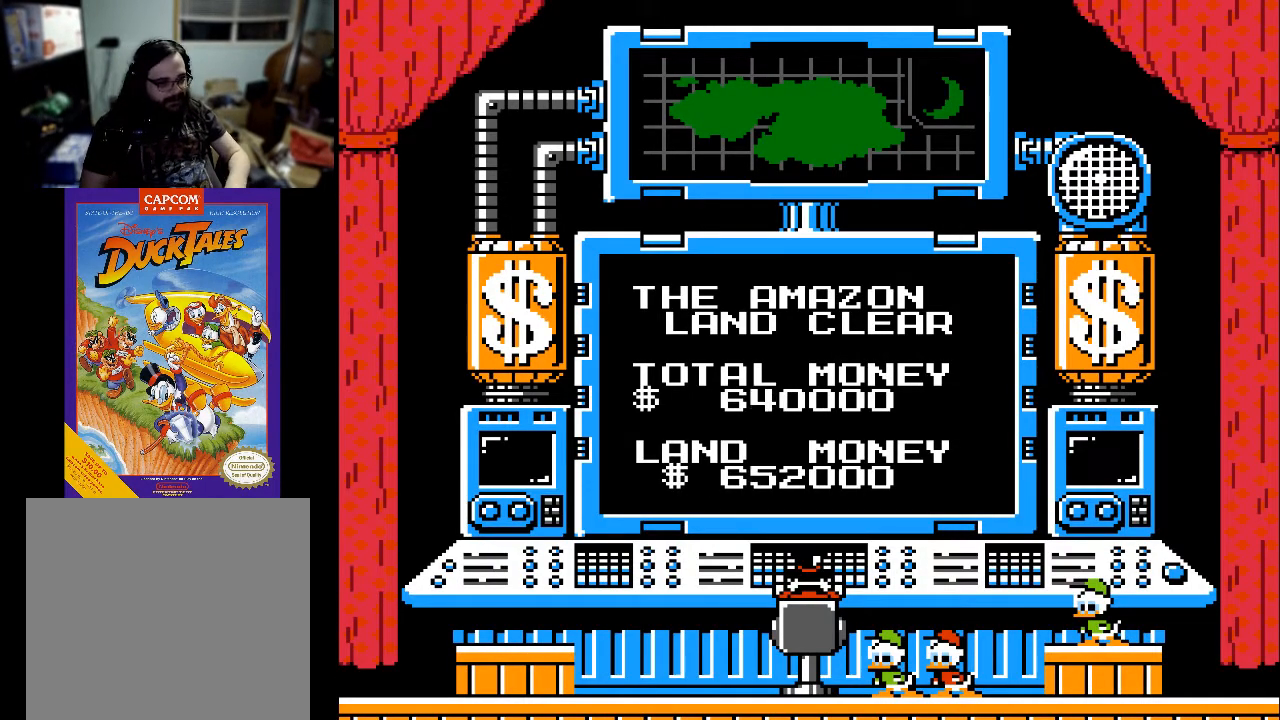
{"buttons": [], "events": []}
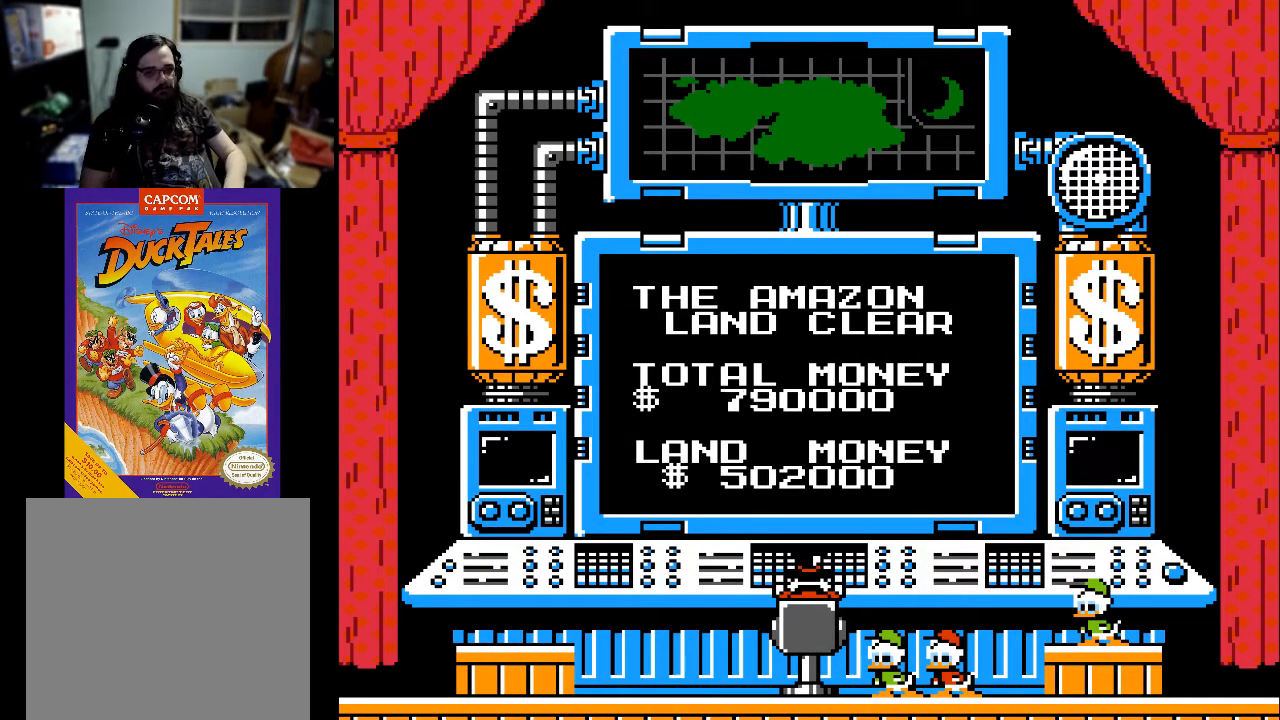
{"buttons": [], "events": []}
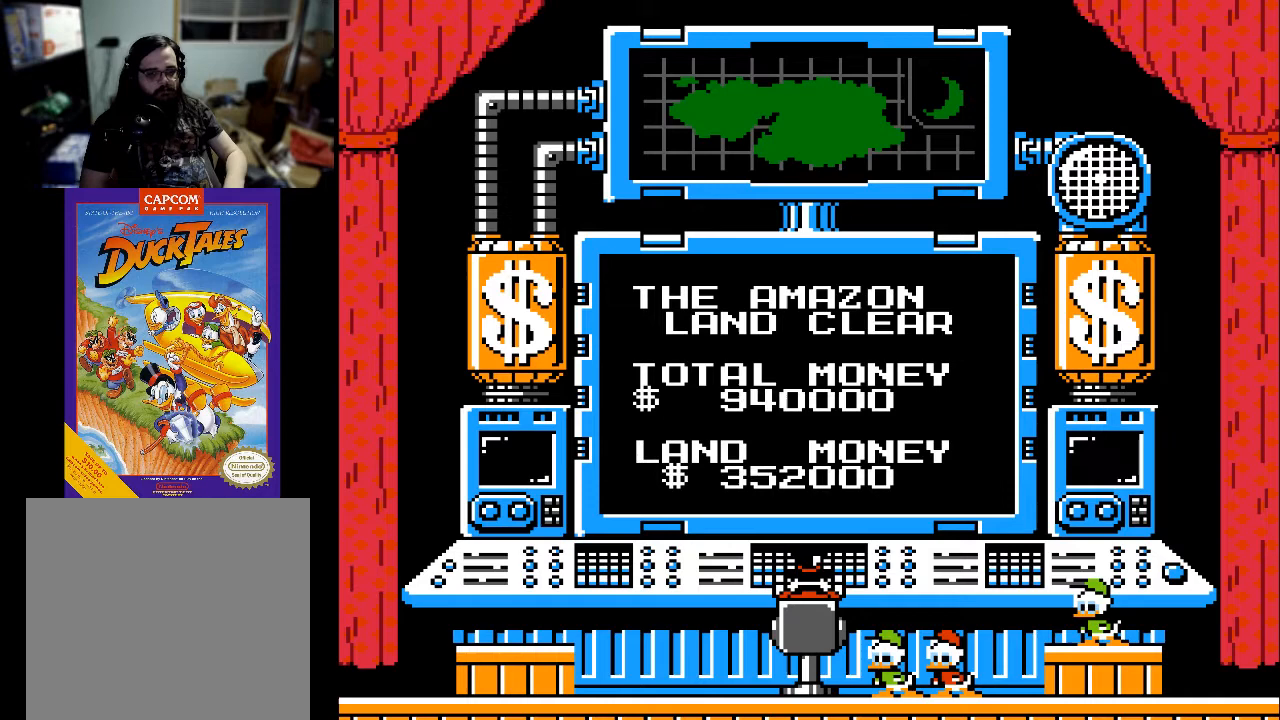
{"buttons": [], "events": []}
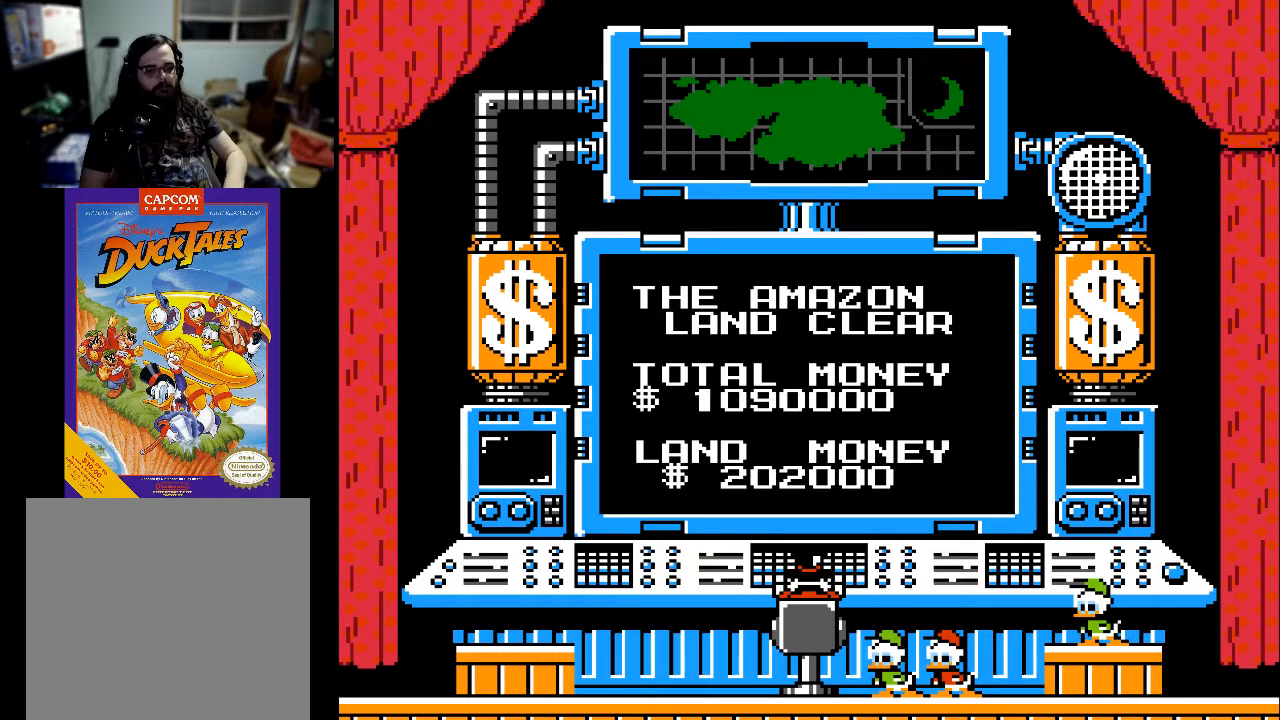
{"buttons": [], "events": []}
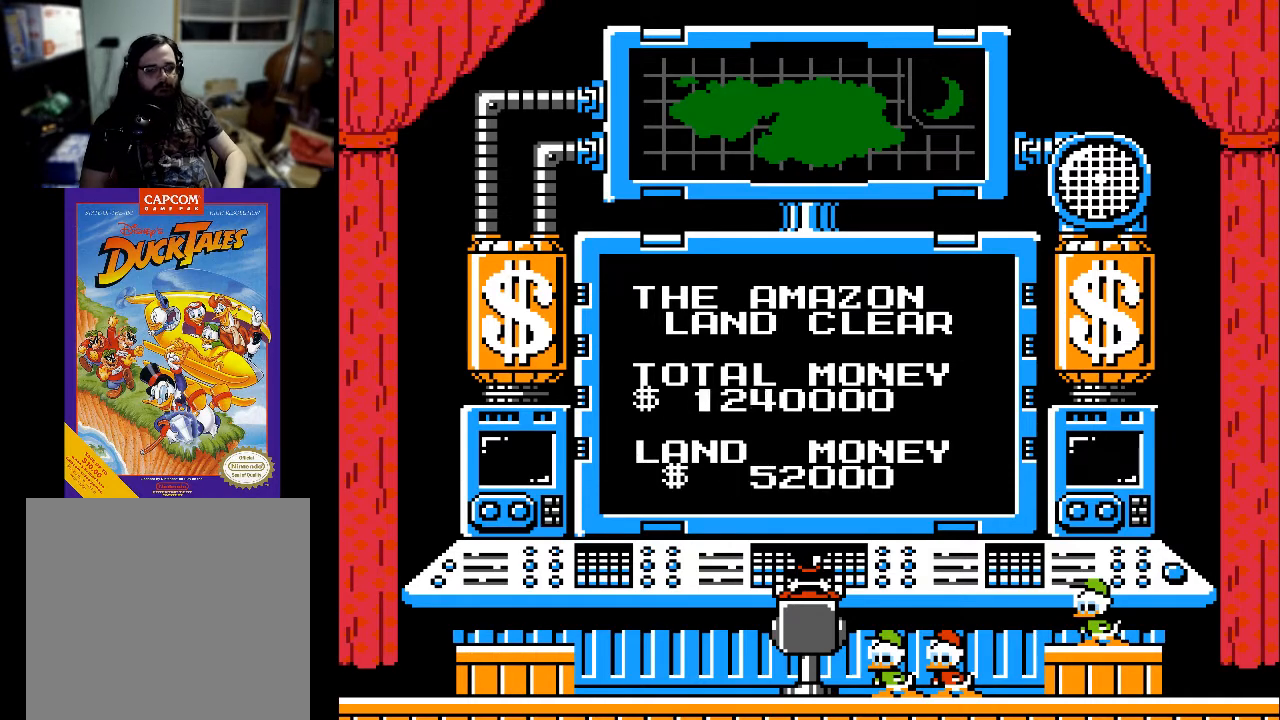
{"buttons": [], "events": []}
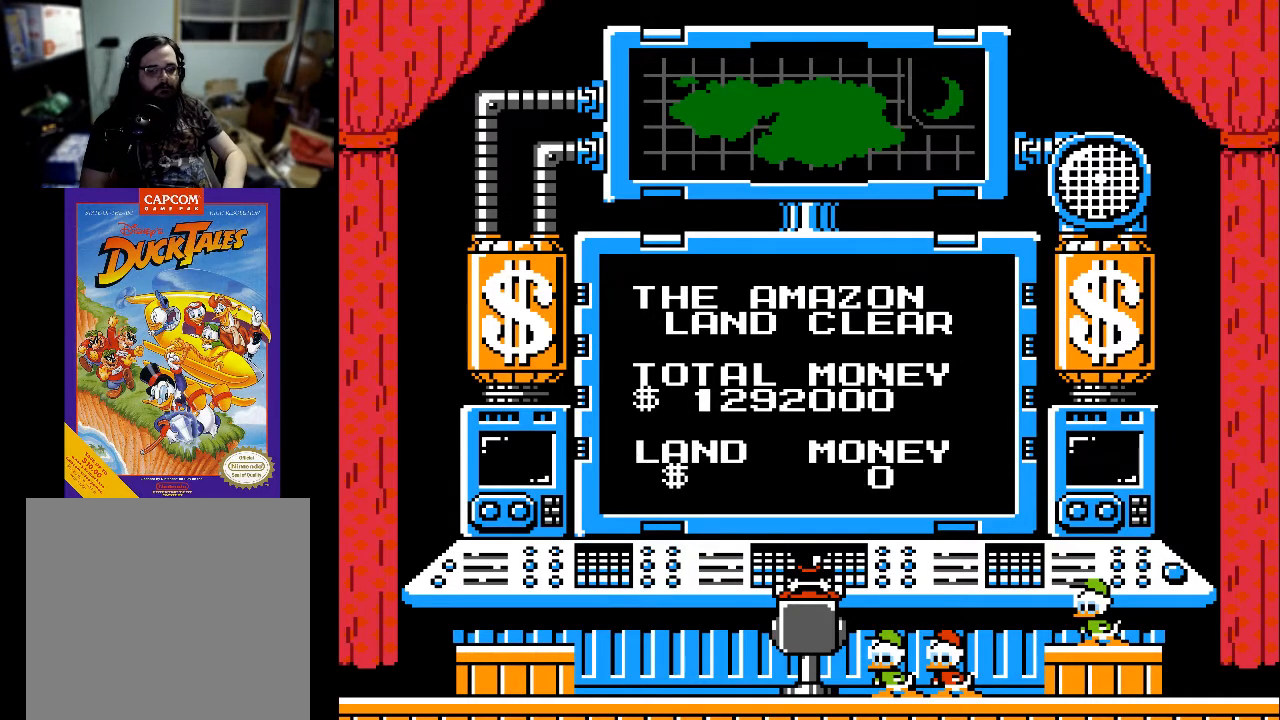
{"buttons": [], "events": []}
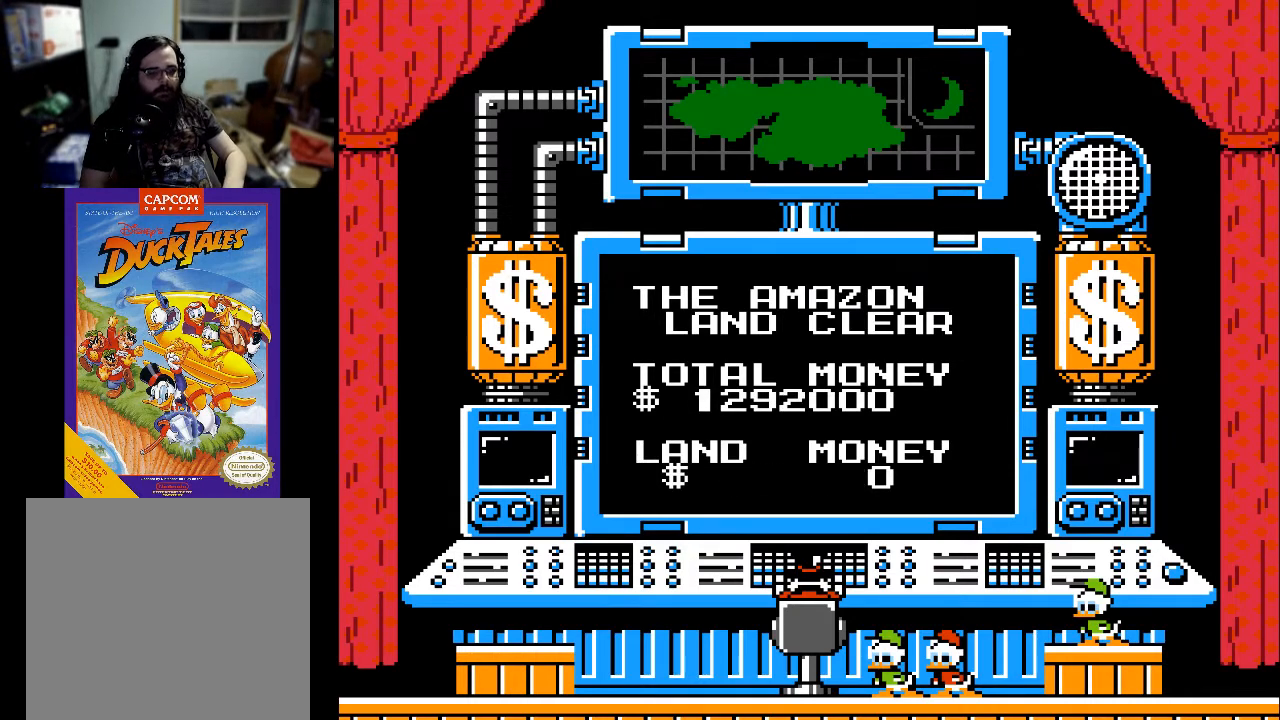
{"buttons": [], "events": [[100, "A", "down"], [133, "A", "up"]]}
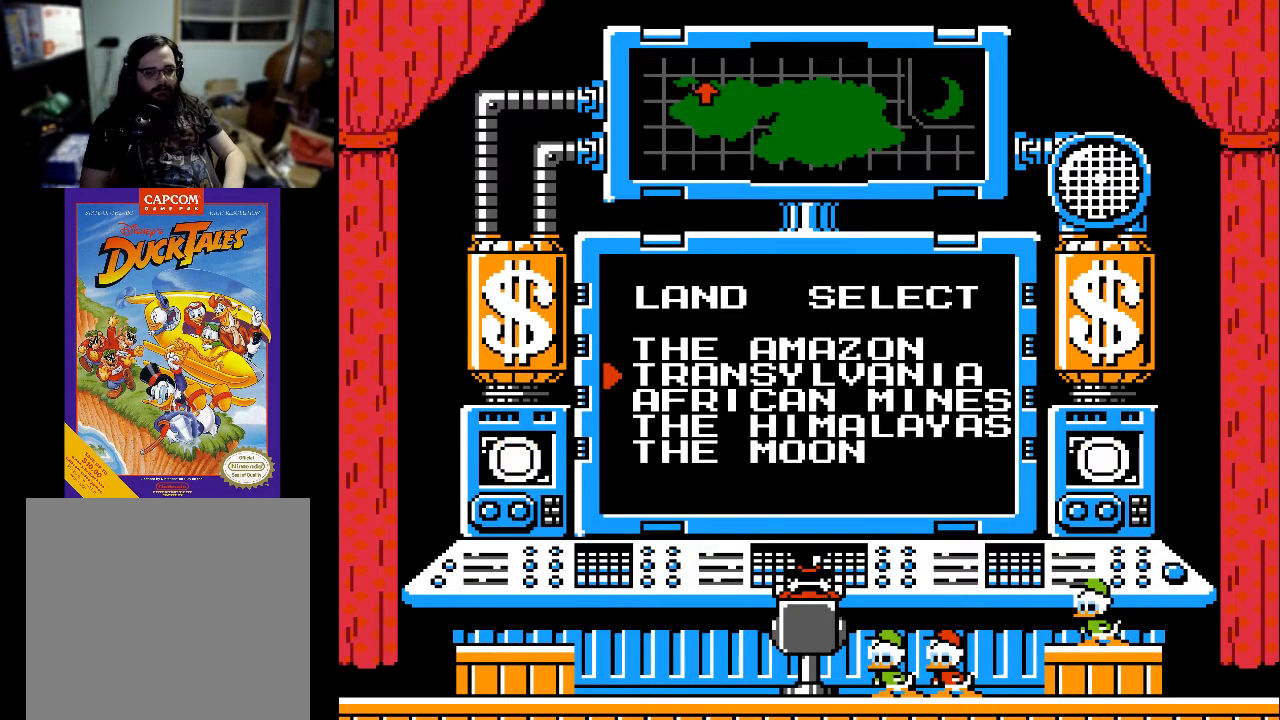
{"buttons": [], "events": []}
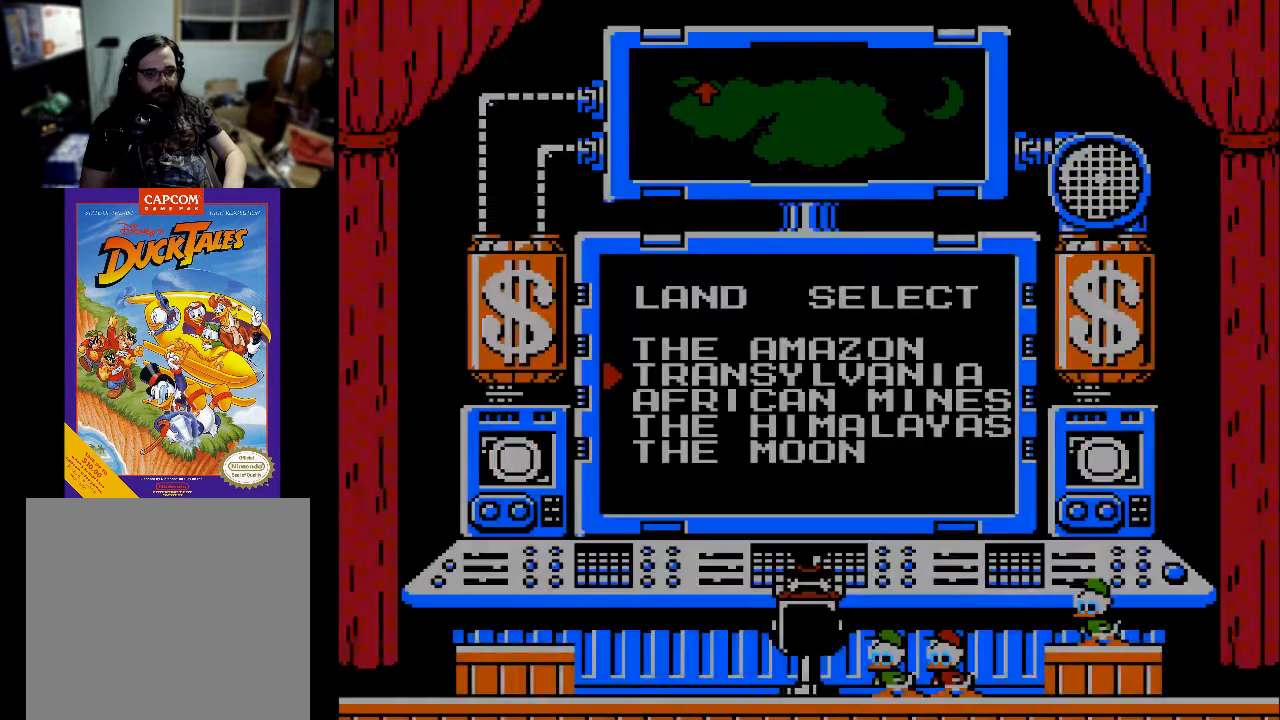
{"buttons": [], "events": [[33, "A", "down"], [200, "A", "up"]]}
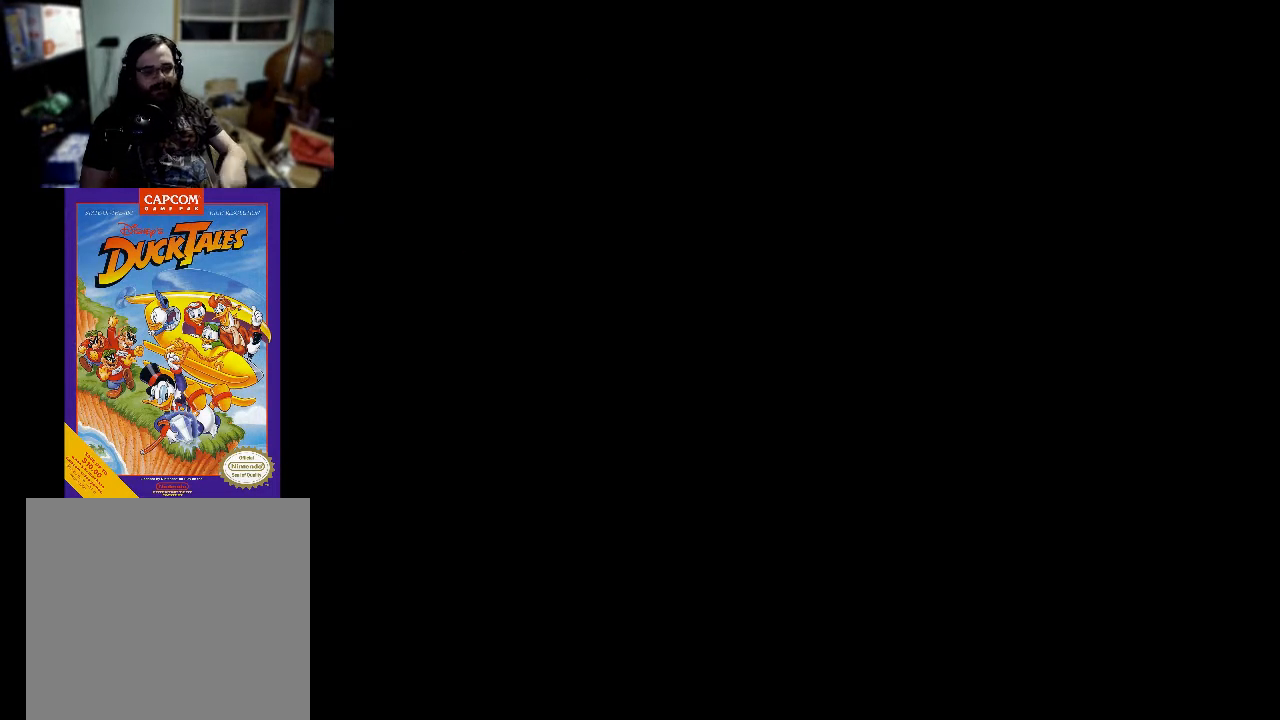
{"buttons": [], "events": []}
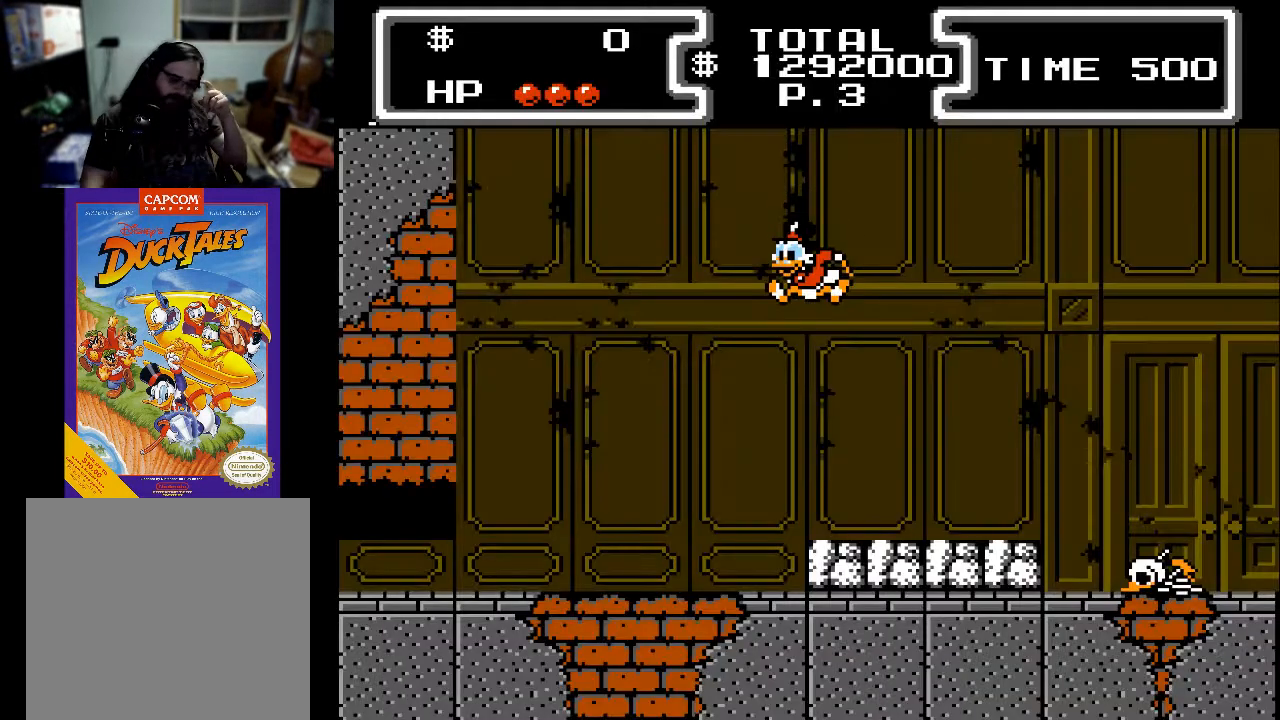
{"buttons": [], "events": []}
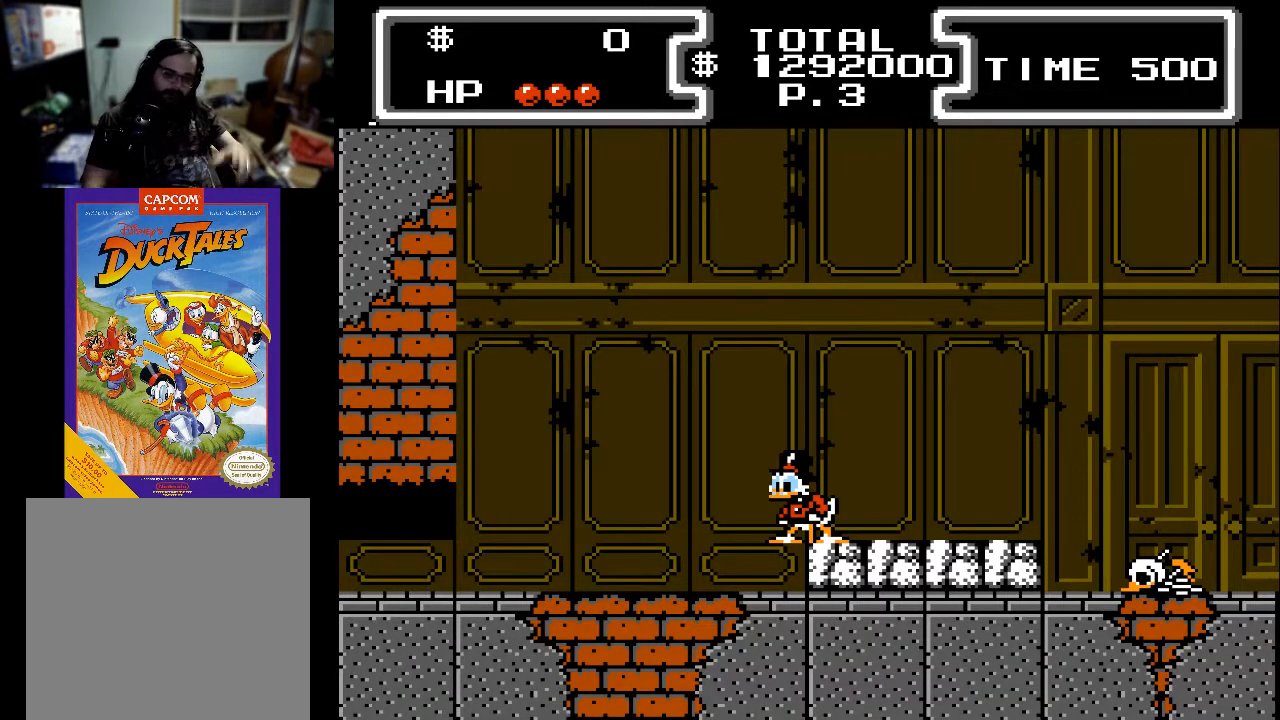
{"buttons": [], "events": []}
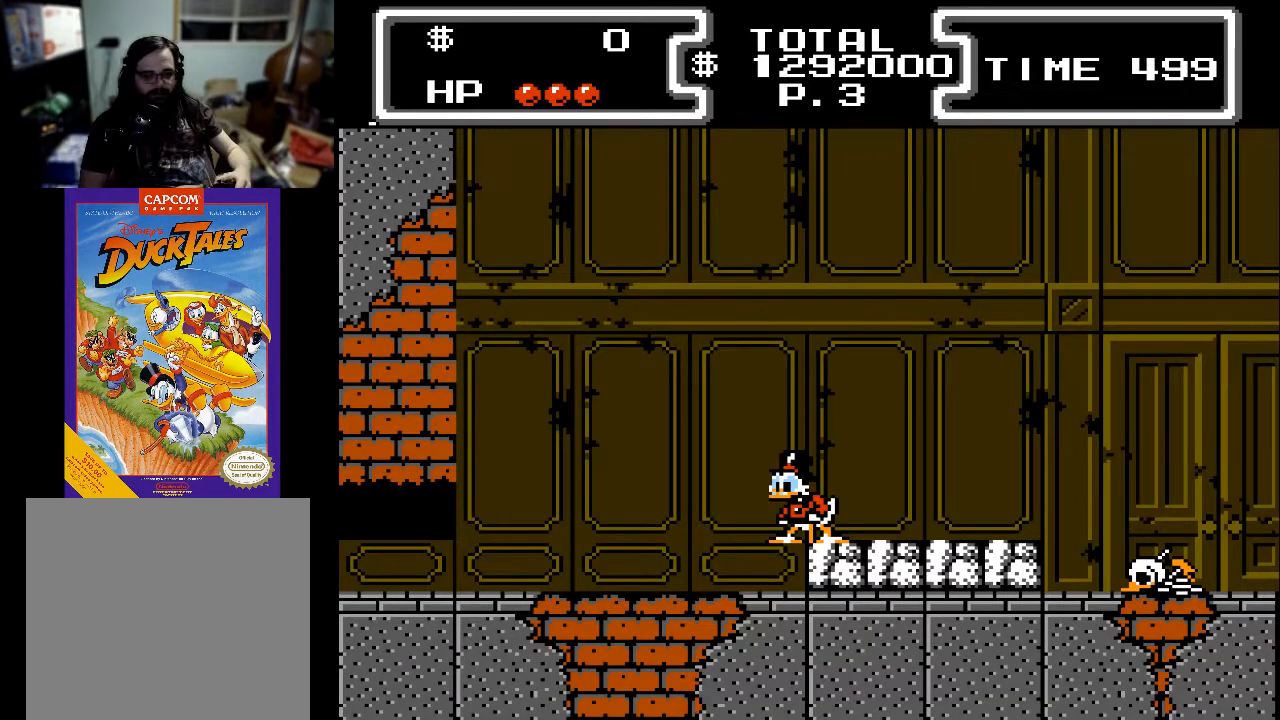
{"buttons": ["X", "DPAD_DOWN"], "events": [[100, "DPAD_RIGHT", "down"], [133, "A", "down"], [167, "DPAD_DOWN", "down"], [200, "DPAD_RIGHT", "up"], [233, "X", "down"], [333, "A", "up"]]}
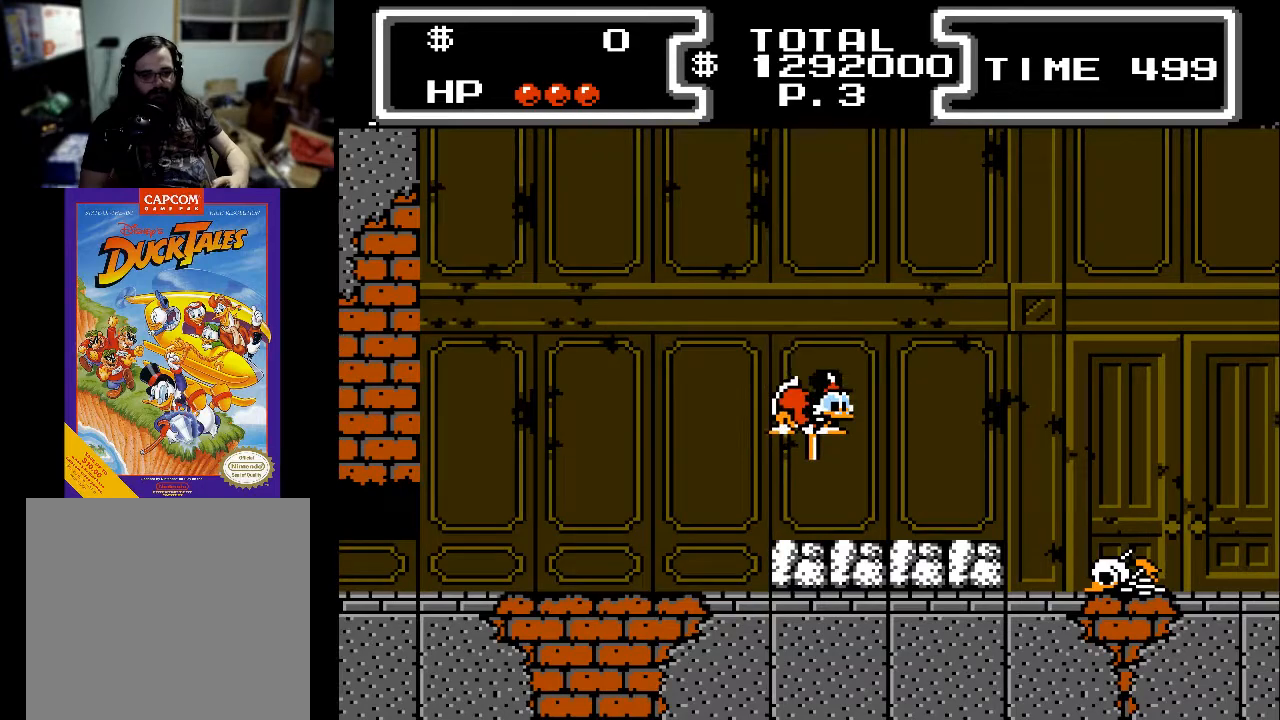
{"buttons": ["X", "DPAD_DOWN", "DPAD_RIGHT"], "events": [[167, "DPAD_RIGHT", "down"]]}
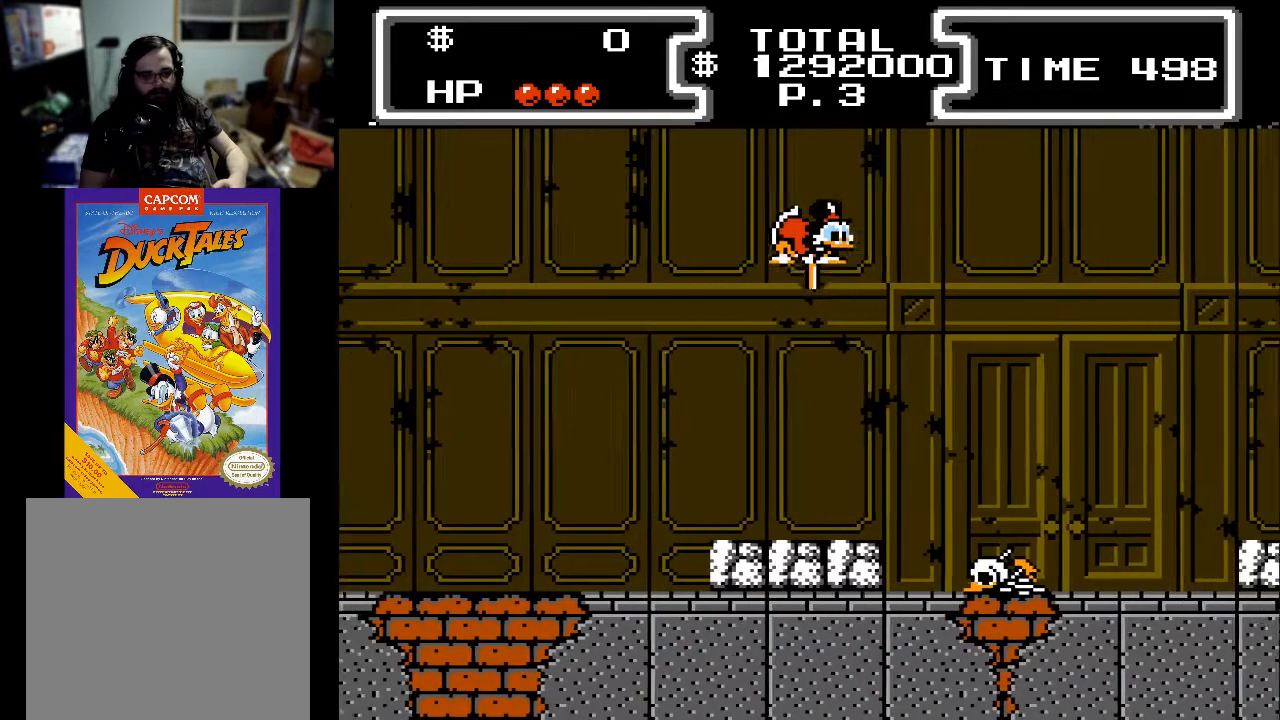
{"buttons": ["X", "DPAD_DOWN"], "events": [[167, "DPAD_RIGHT", "up"]]}
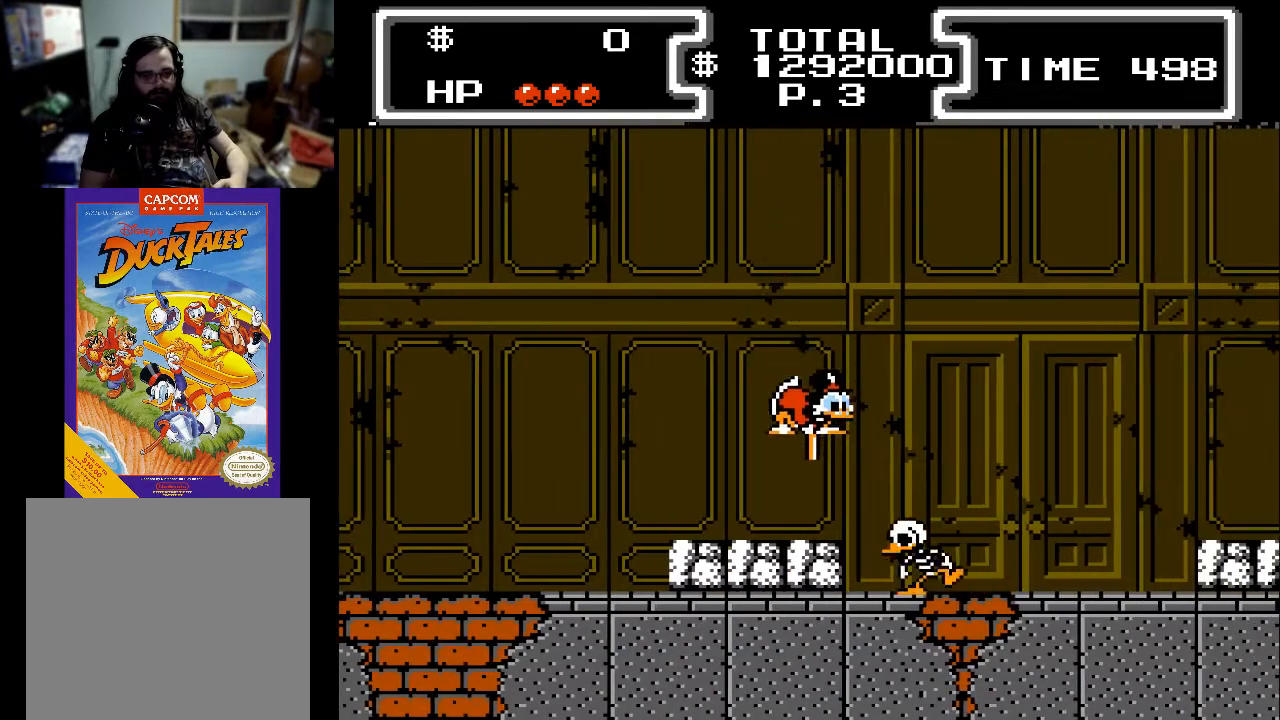
{"buttons": ["X", "DPAD_DOWN"], "events": []}
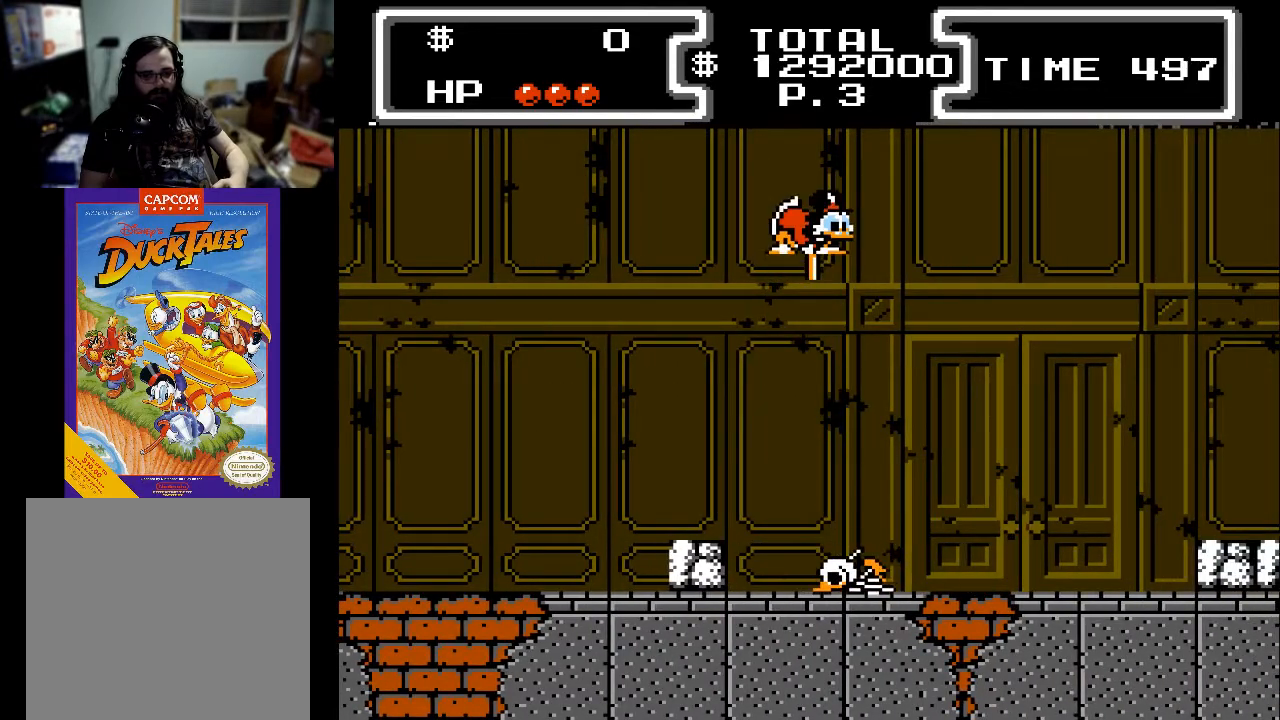
{"buttons": ["X", "DPAD_DOWN"], "events": [[167, "DPAD_LEFT", "down"], [467, "DPAD_LEFT", "up"]]}
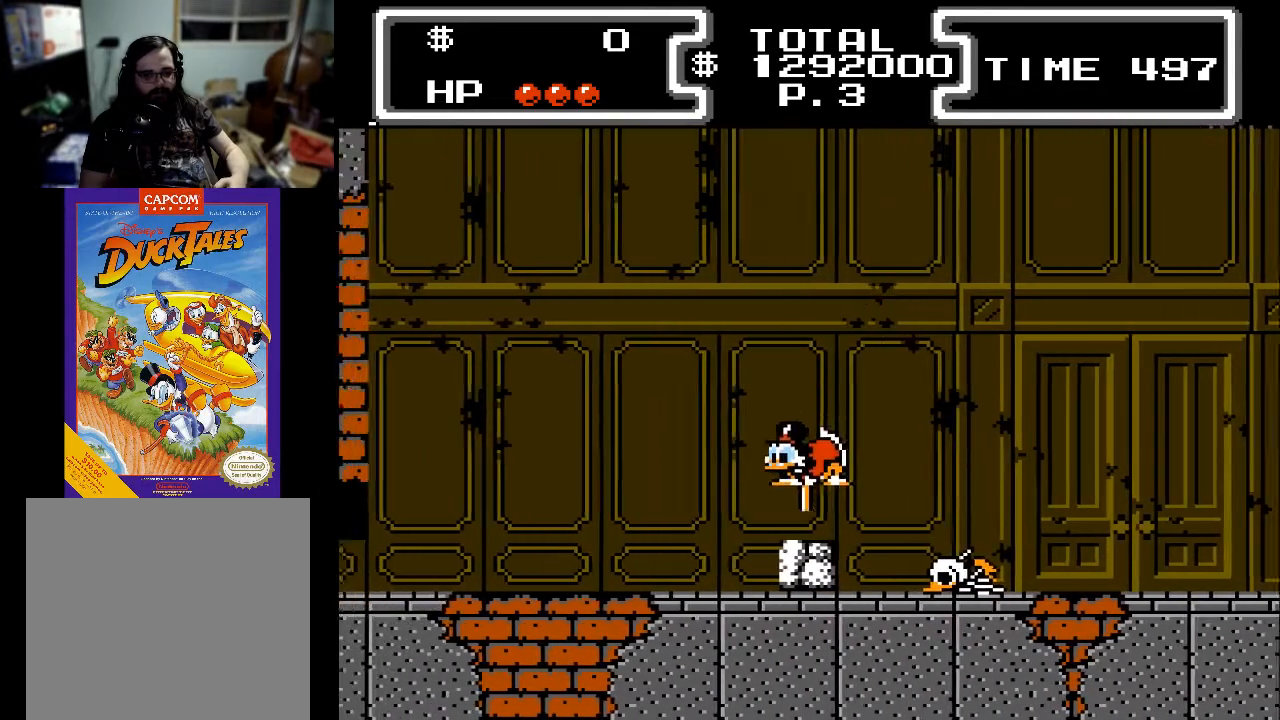
{"buttons": ["X", "DPAD_DOWN", "DPAD_LEFT"], "events": [[100, "DPAD_LEFT", "down"]]}
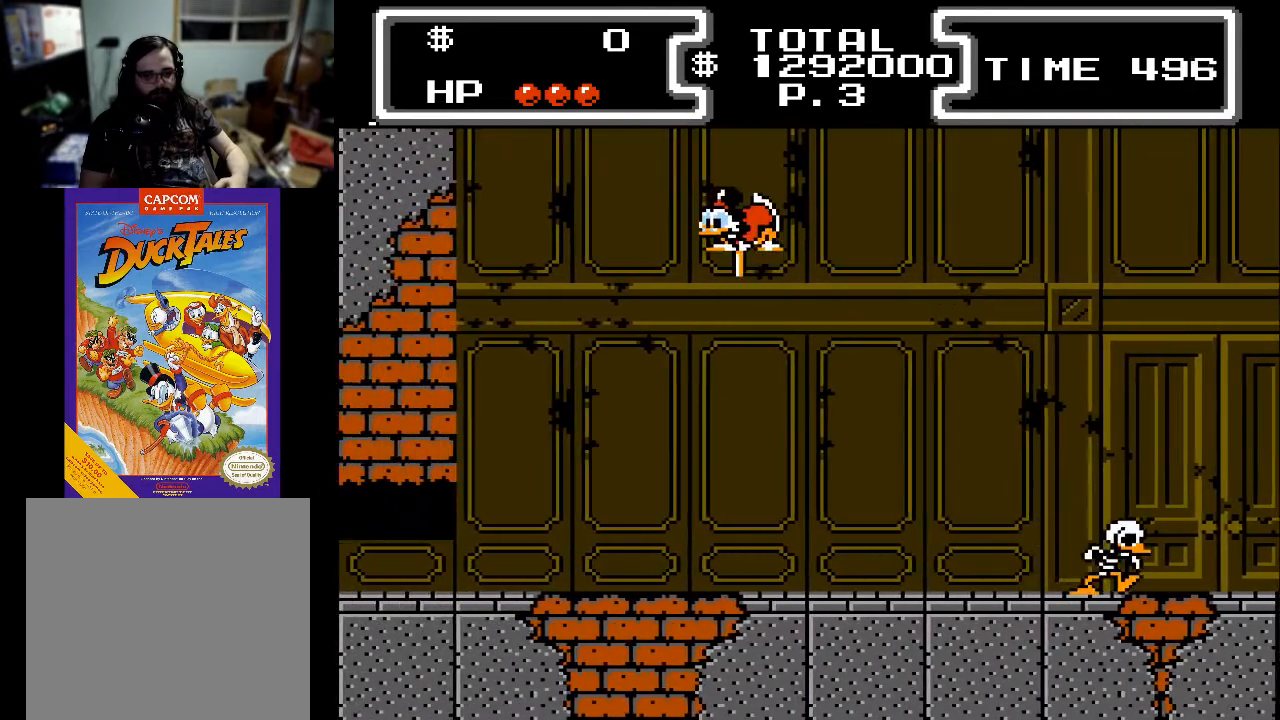
{"buttons": ["X", "DPAD_DOWN", "DPAD_RIGHT"], "events": [[167, "DPAD_LEFT", "up"], [267, "DPAD_RIGHT", "down"]]}
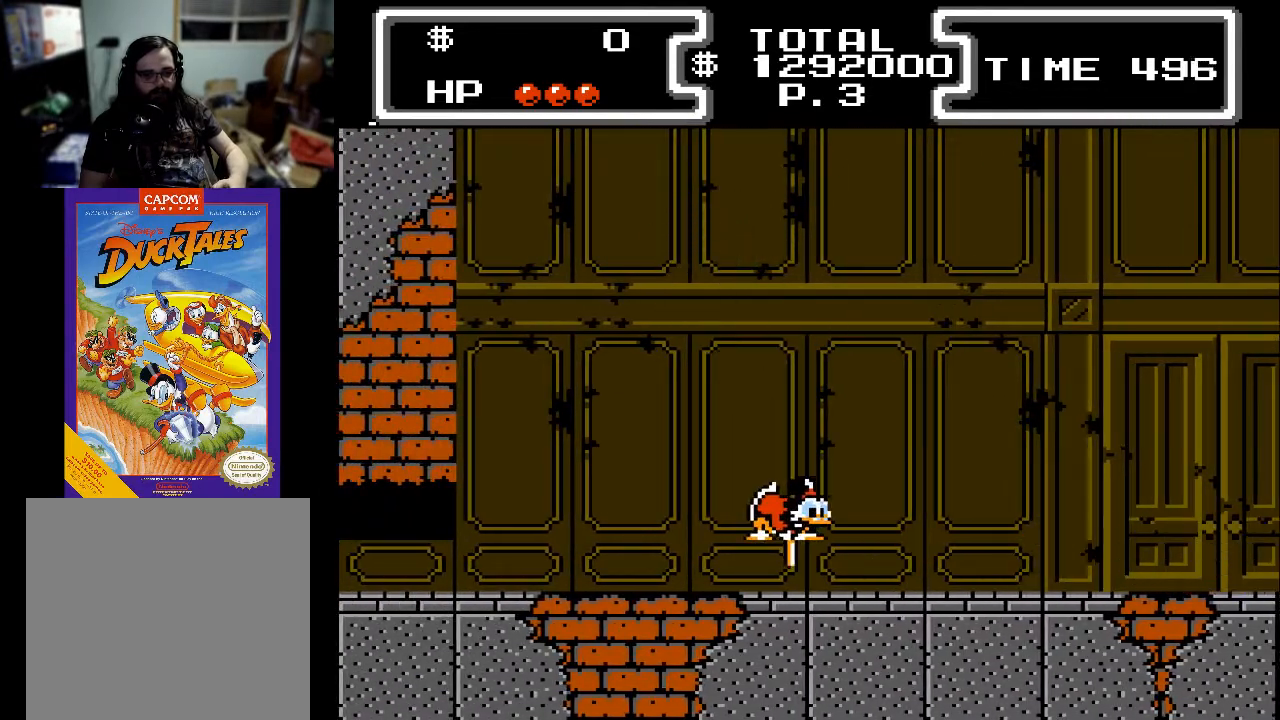
{"buttons": ["X", "DPAD_DOWN", "DPAD_RIGHT"], "events": []}
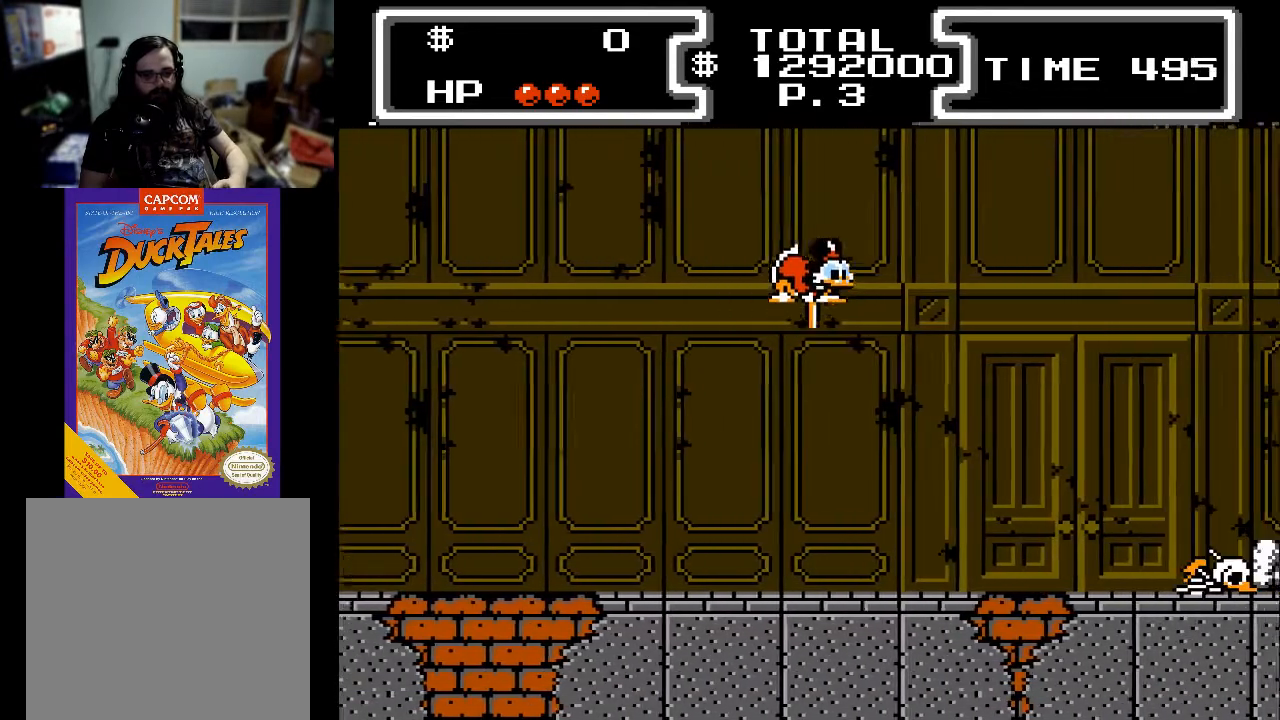
{"buttons": ["X", "DPAD_DOWN", "DPAD_RIGHT"], "events": []}